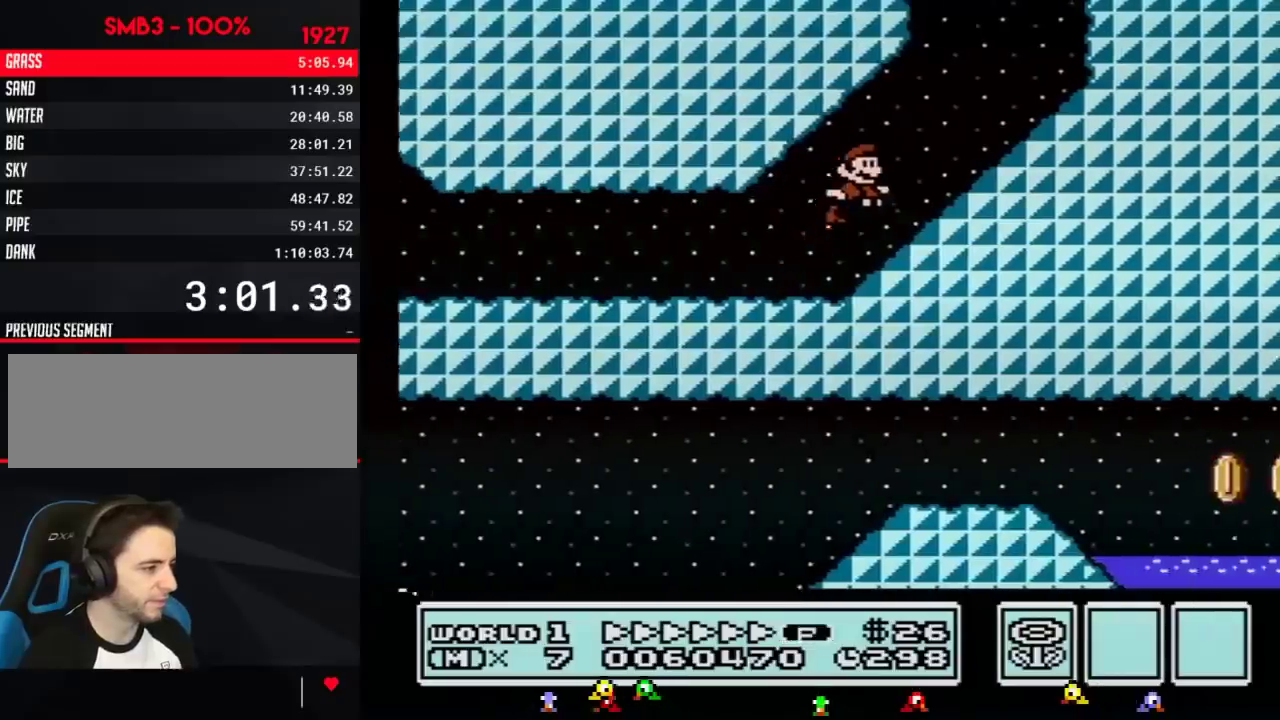
Gameplay with a controller (Nintendo layout); each line is a JSON object with the inputs held at the frame after it. "events" lists button and stick changes between this image and that frame as [ms after this image, input, new state], when the widget could be followed in between. Not read: L3 R3.
{"buttons": ["A", "B", "DPAD_RIGHT"], "events": [[84, "A", "up"], [300, "A", "down"]]}
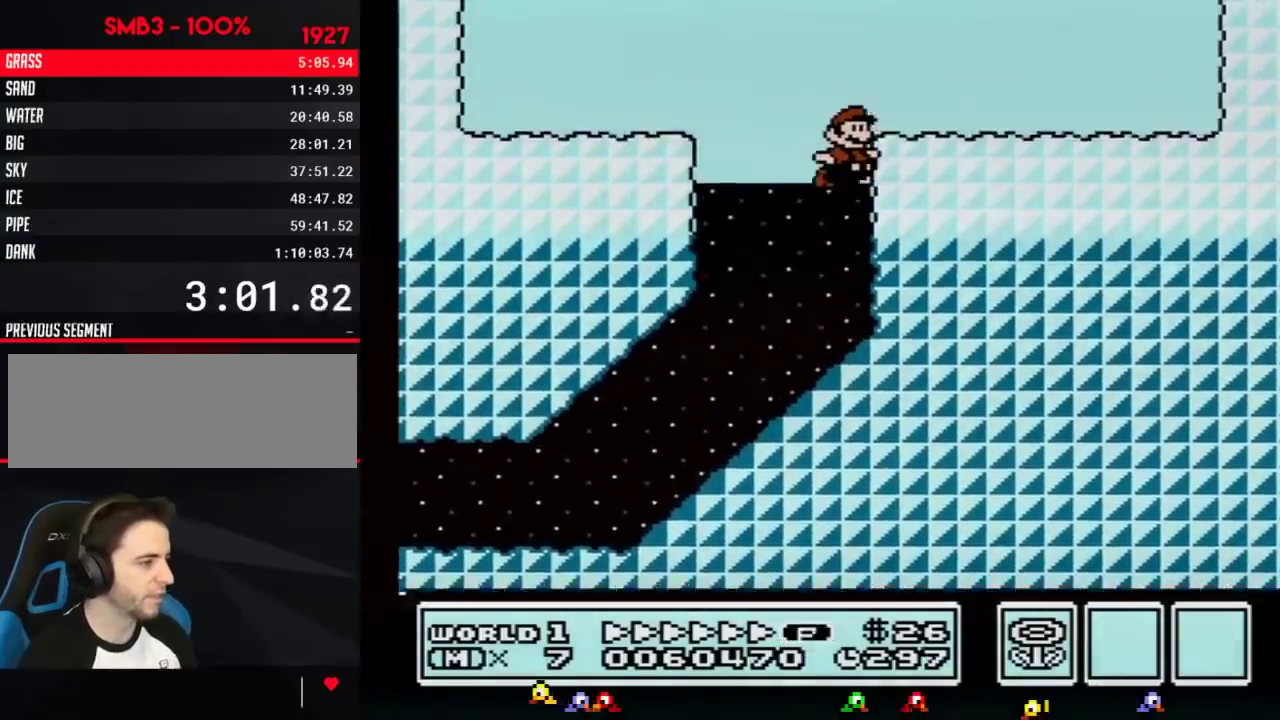
{"buttons": ["B", "DPAD_RIGHT"], "events": [[483, "A", "up"]]}
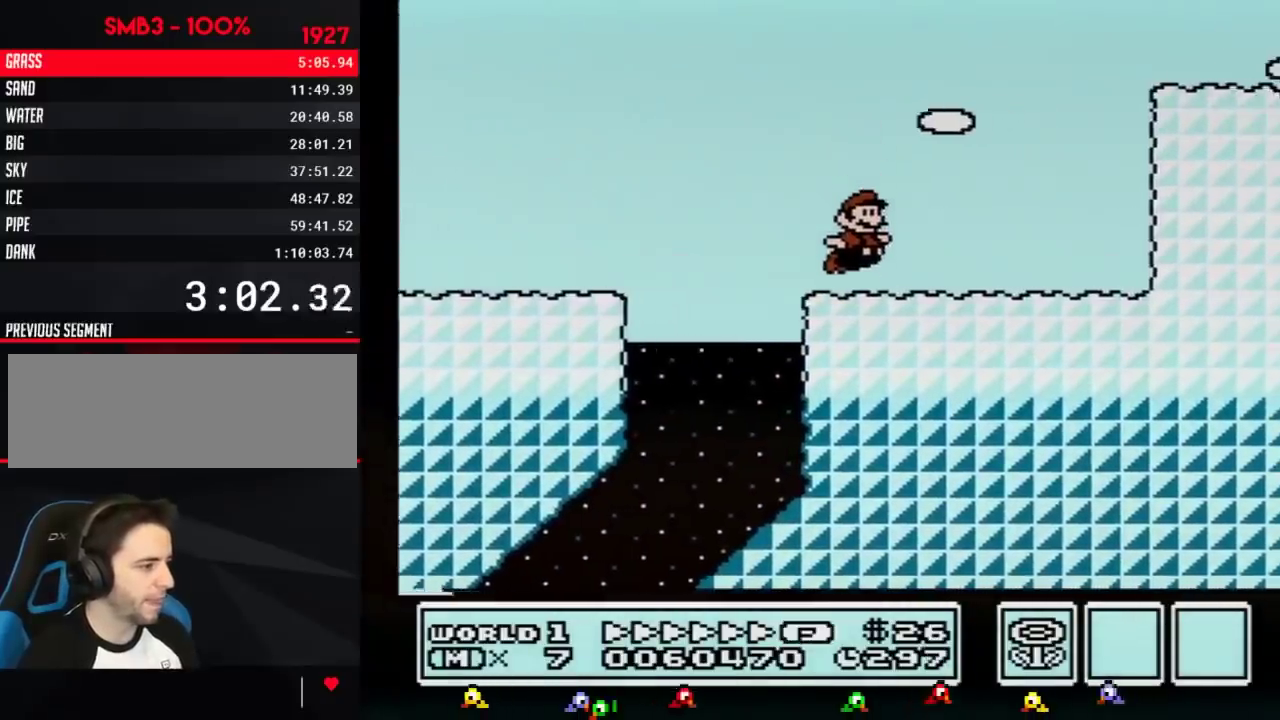
{"buttons": ["A", "B", "DPAD_RIGHT"], "events": [[184, "A", "down"]]}
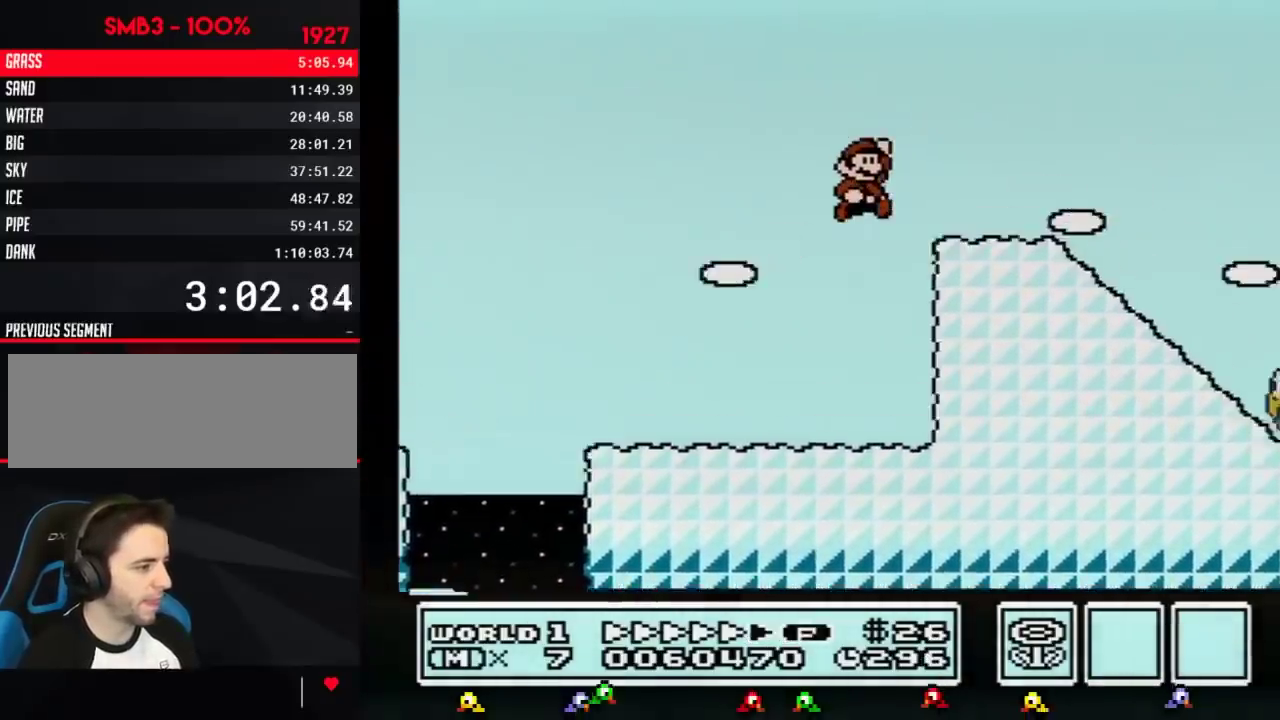
{"buttons": ["B", "DPAD_RIGHT"], "events": [[50, "A", "up"]]}
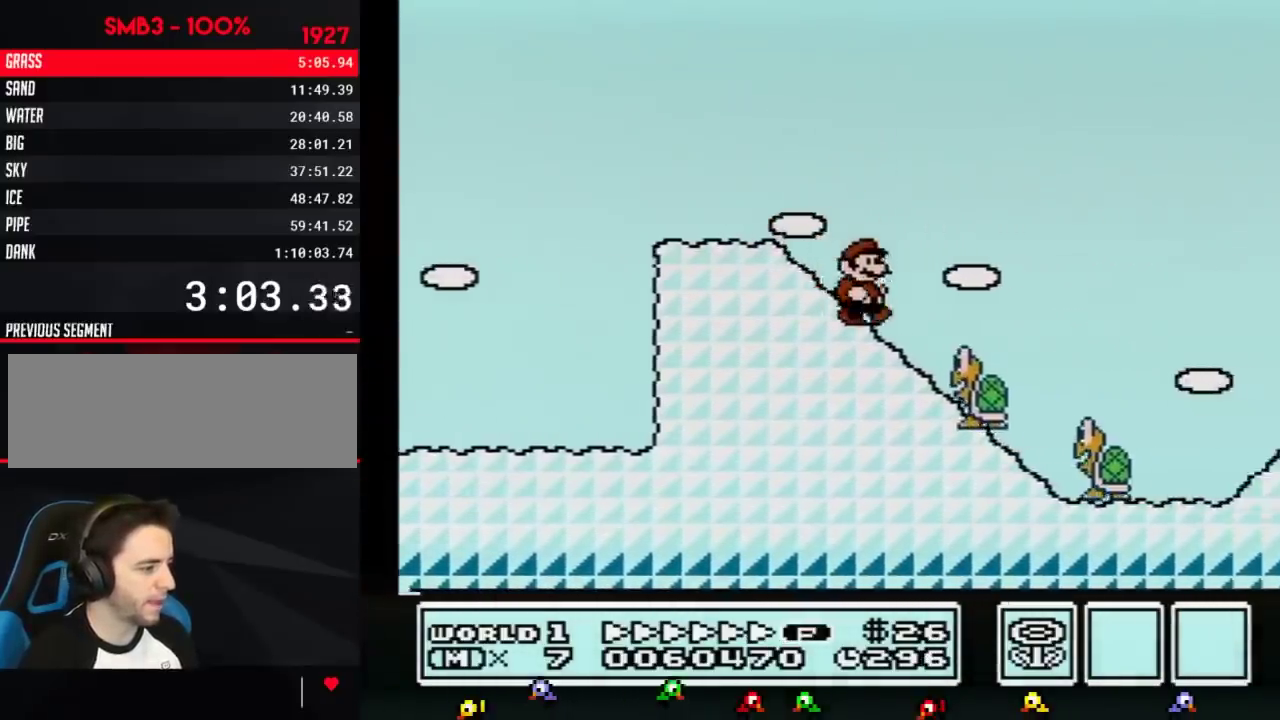
{"buttons": ["A", "B", "DPAD_RIGHT"], "events": [[150, "A", "down"]]}
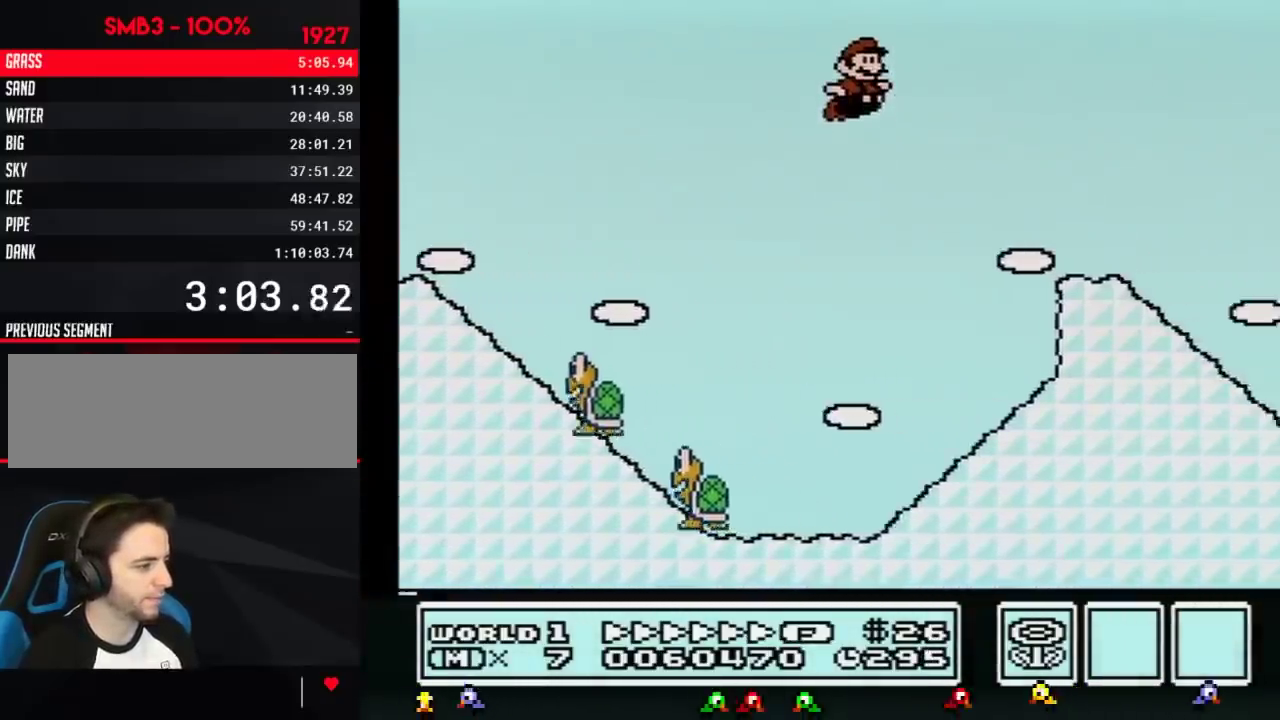
{"buttons": ["A", "B", "DPAD_RIGHT"], "events": []}
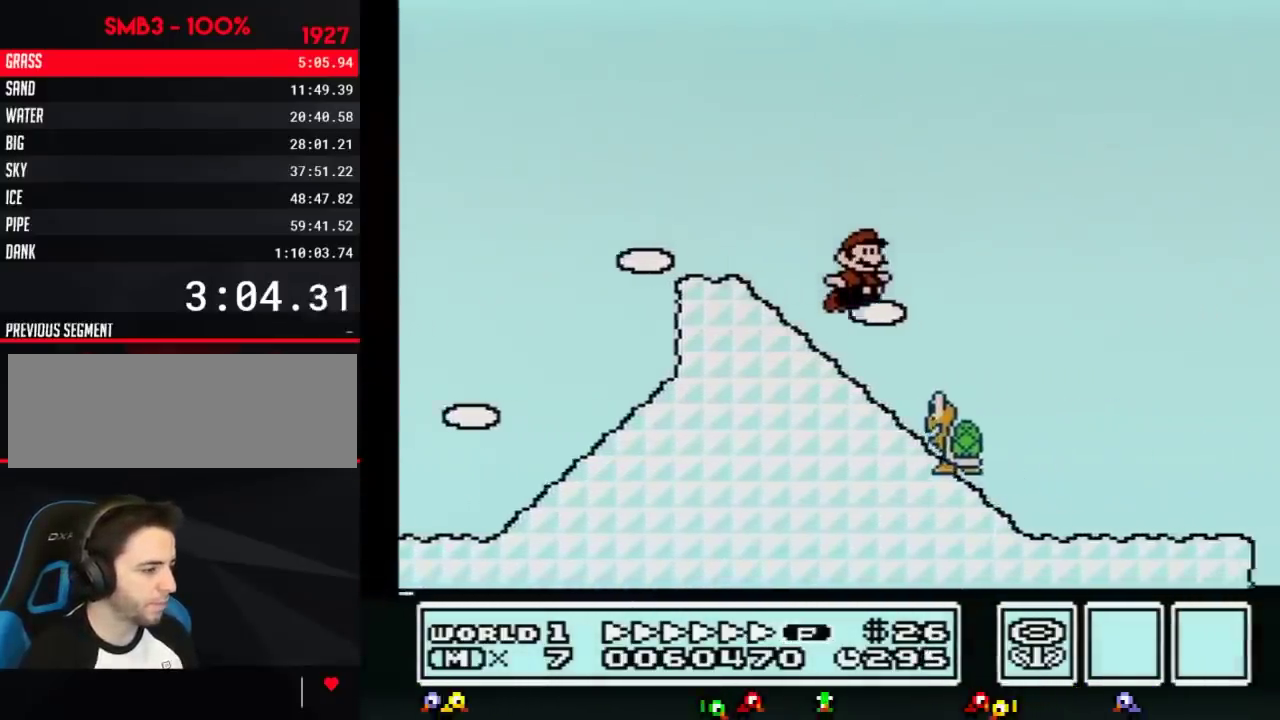
{"buttons": ["B", "DPAD_RIGHT"], "events": [[117, "A", "up"]]}
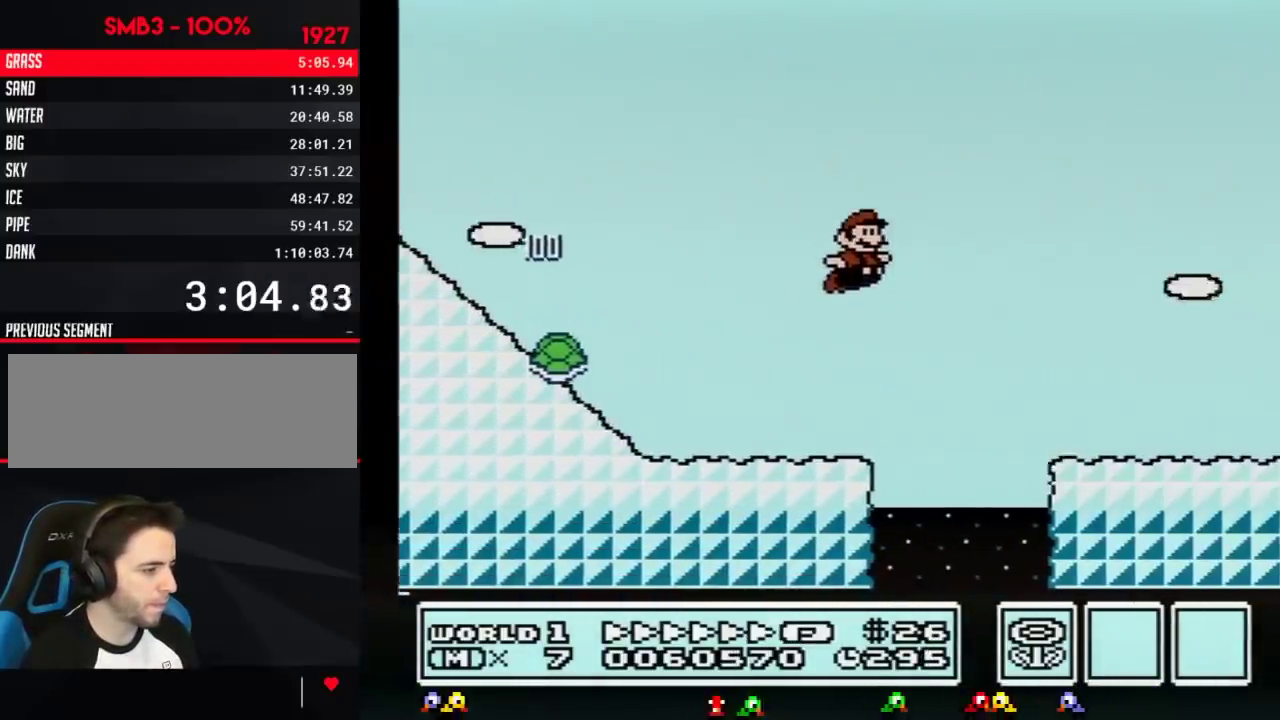
{"buttons": ["A", "B", "DPAD_LEFT"], "events": [[400, "A", "down"], [400, "DPAD_LEFT", "down"], [400, "DPAD_RIGHT", "up"]]}
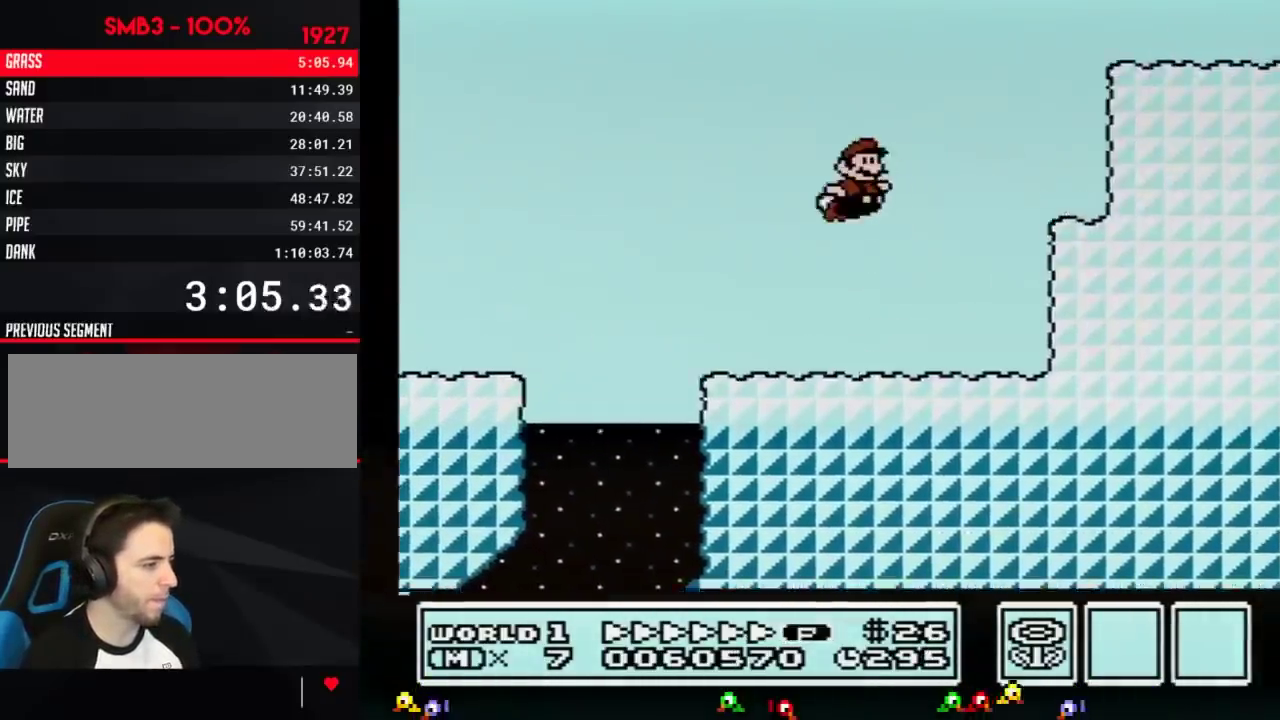
{"buttons": ["A", "B", "DPAD_DOWN"], "events": [[17, "DPAD_LEFT", "up"], [84, "DPAD_RIGHT", "down"], [334, "A", "up"], [434, "DPAD_DOWN", "down"], [434, "DPAD_RIGHT", "up"], [484, "A", "down"]]}
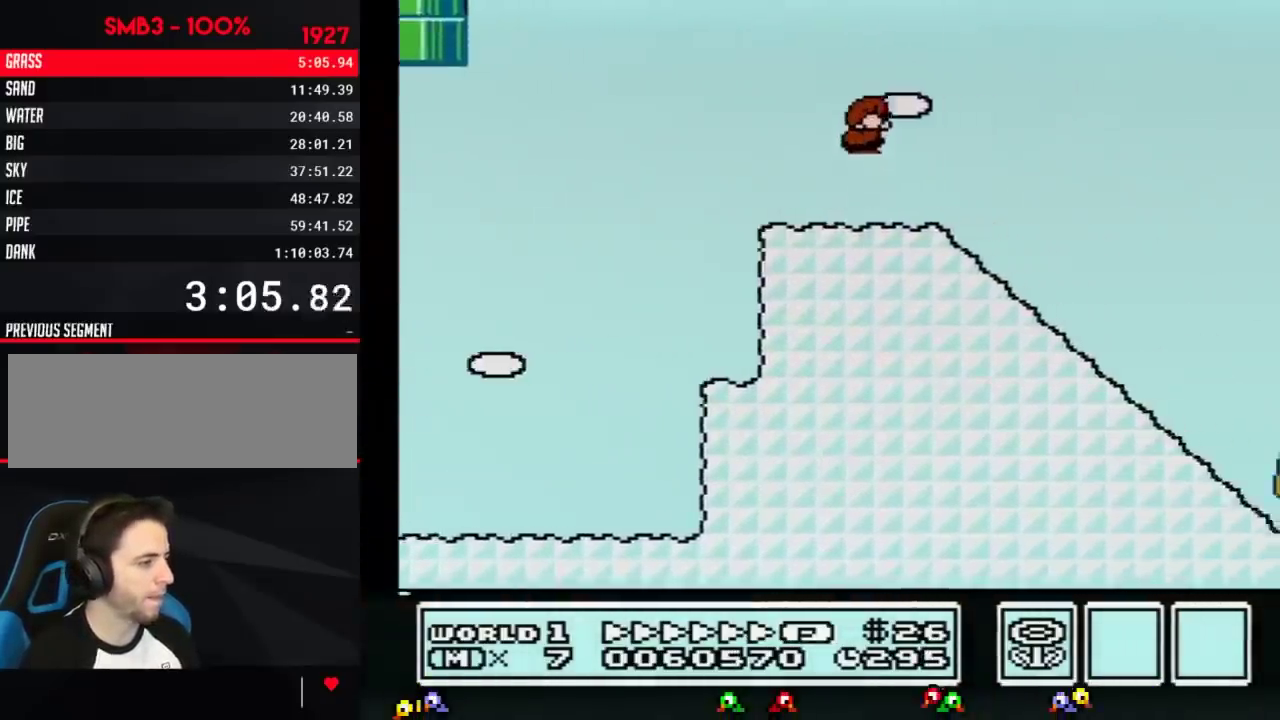
{"buttons": ["B", "DPAD_RIGHT"], "events": [[50, "DPAD_DOWN", "up"], [50, "DPAD_RIGHT", "down"], [83, "A", "up"]]}
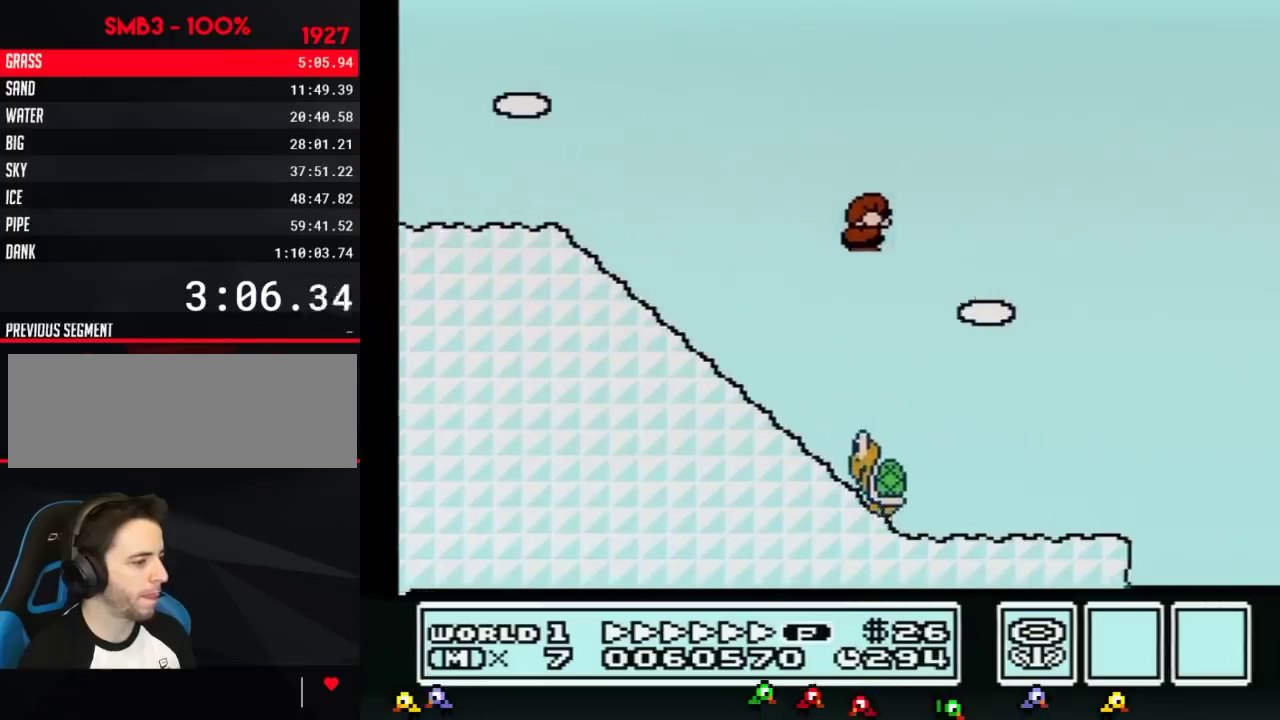
{"buttons": ["B", "DPAD_DOWN", "DPAD_LEFT"], "events": [[417, "DPAD_LEFT", "down"], [417, "DPAD_RIGHT", "up"], [484, "DPAD_DOWN", "down"]]}
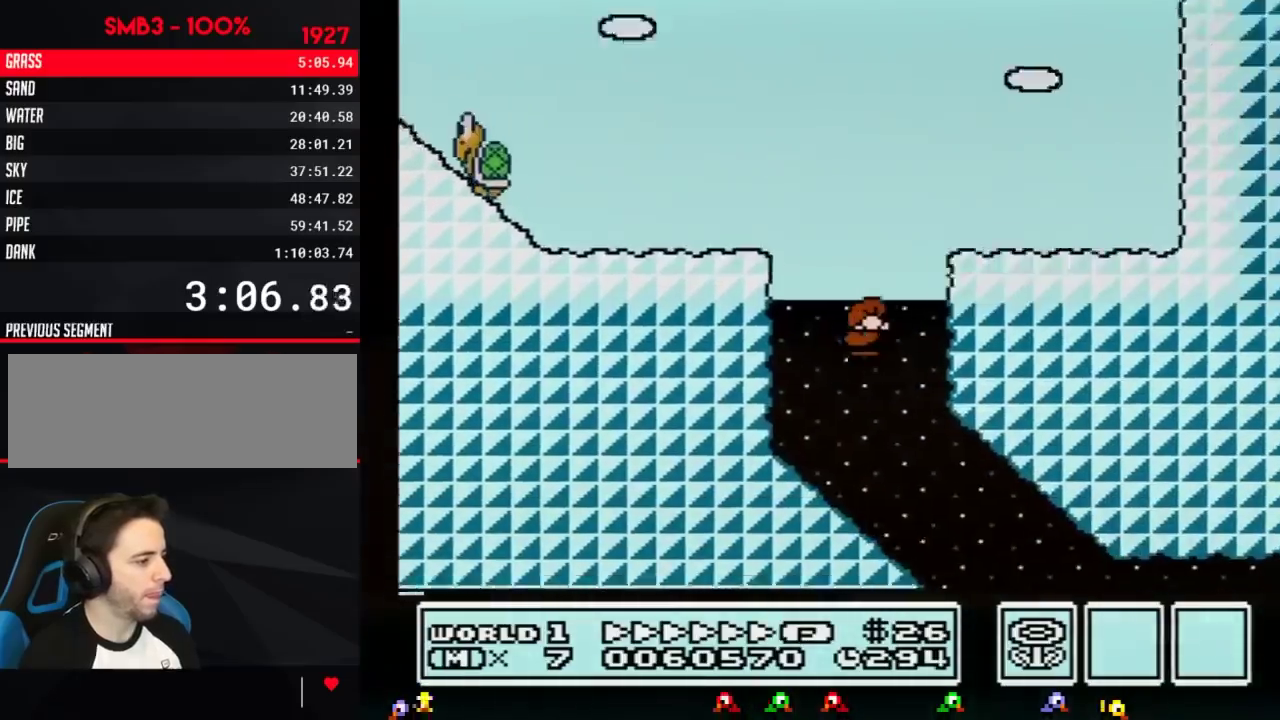
{"buttons": ["B", "DPAD_RIGHT"], "events": [[16, "DPAD_DOWN", "up"], [16, "DPAD_LEFT", "up"], [16, "DPAD_RIGHT", "down"]]}
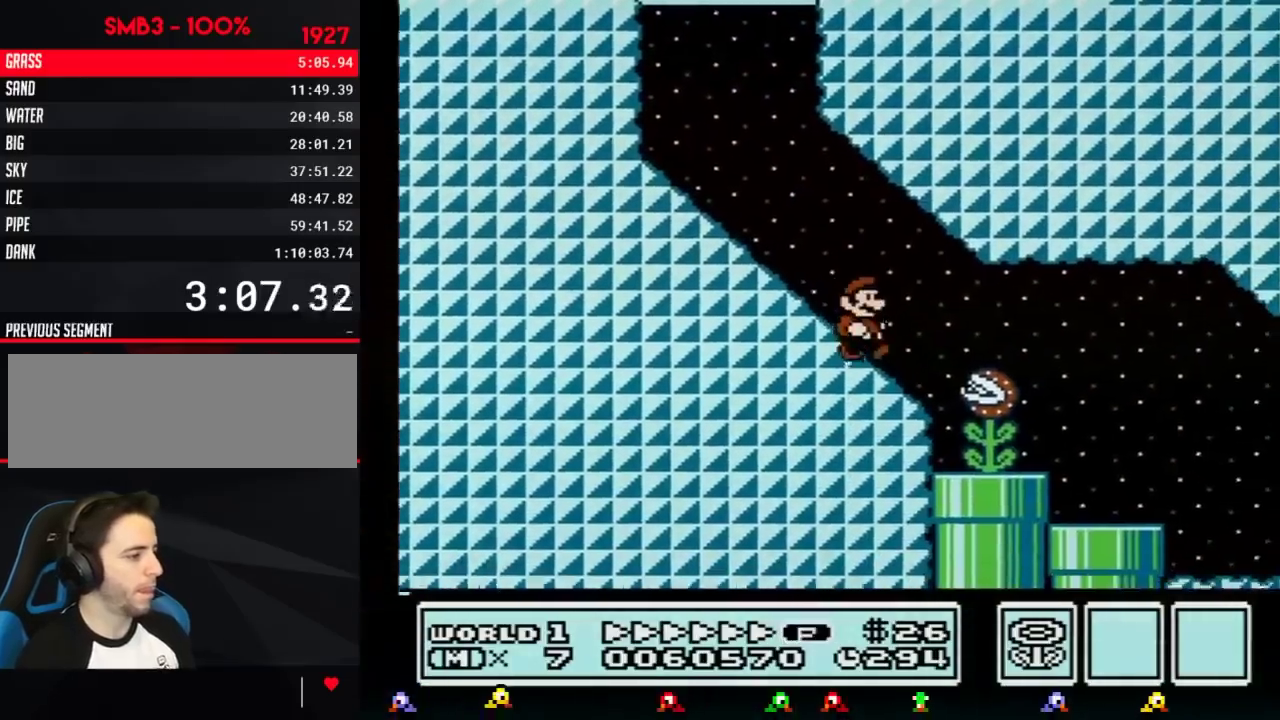
{"buttons": ["A", "B", "DPAD_RIGHT"], "events": [[234, "A", "down"]]}
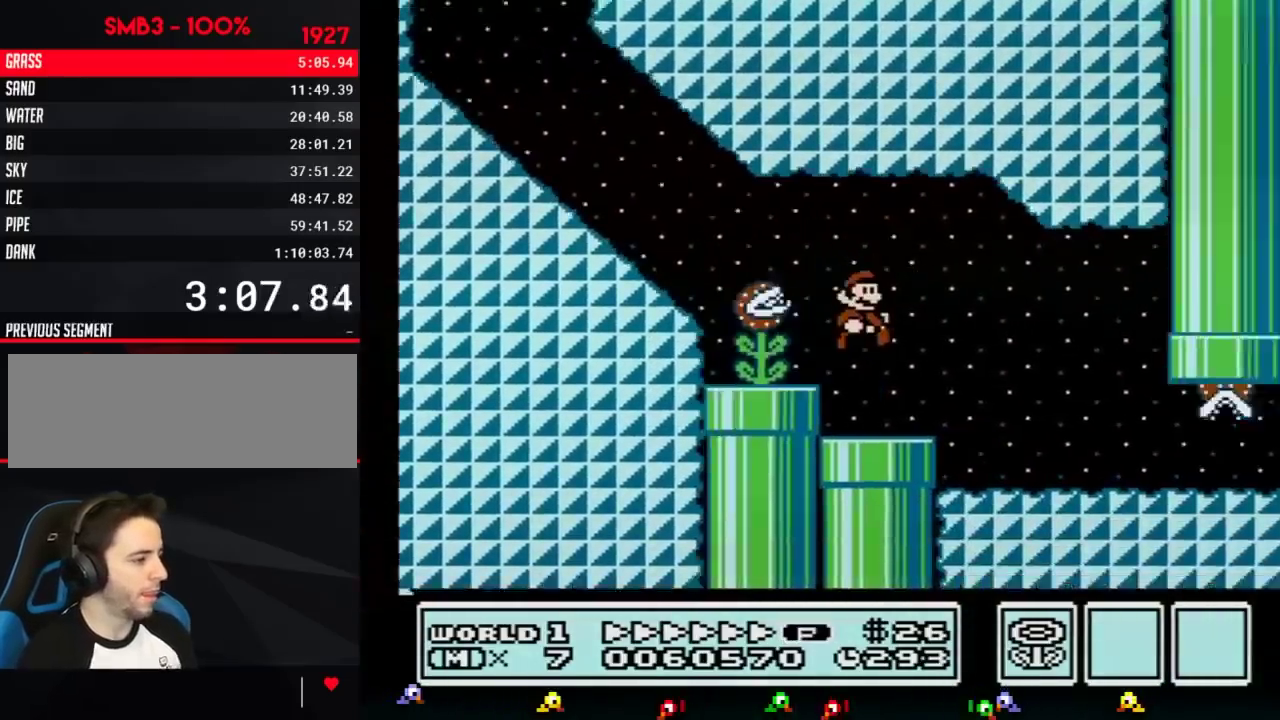
{"buttons": ["B", "DPAD_RIGHT"], "events": [[83, "A", "up"]]}
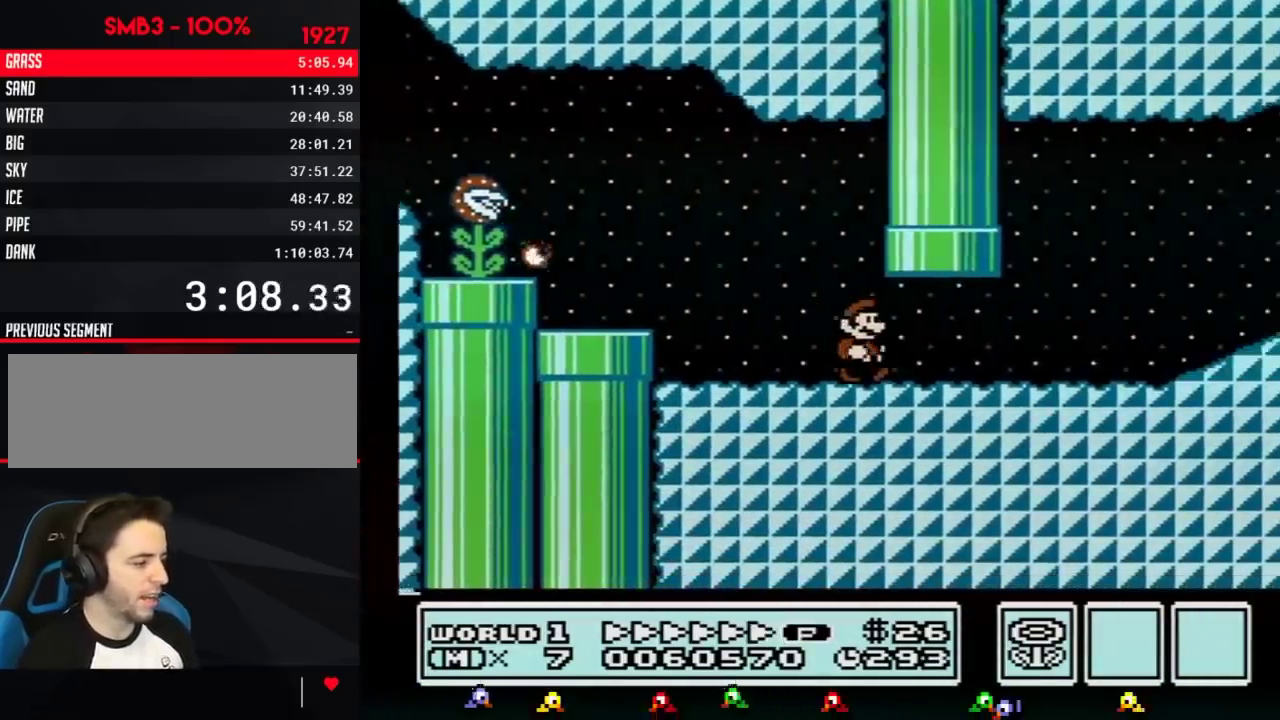
{"buttons": ["B", "DPAD_RIGHT"], "events": []}
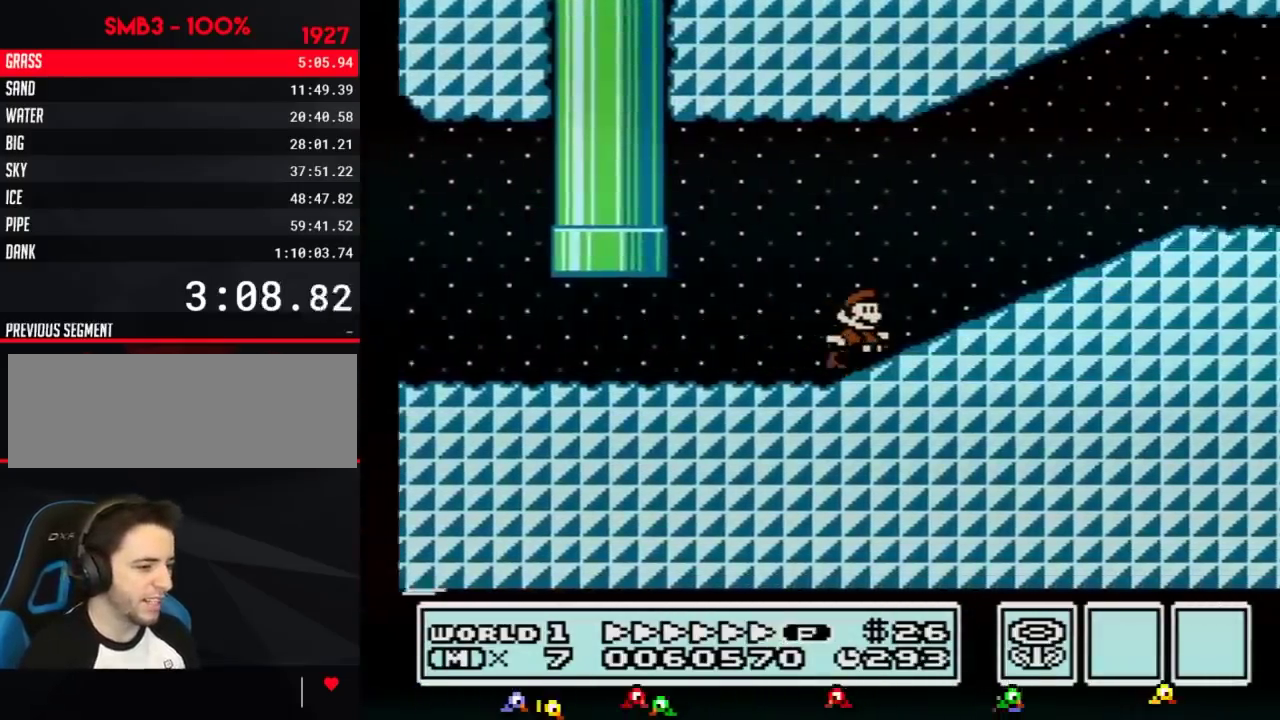
{"buttons": ["B", "DPAD_RIGHT"], "events": [[100, "A", "down"], [333, "A", "up"]]}
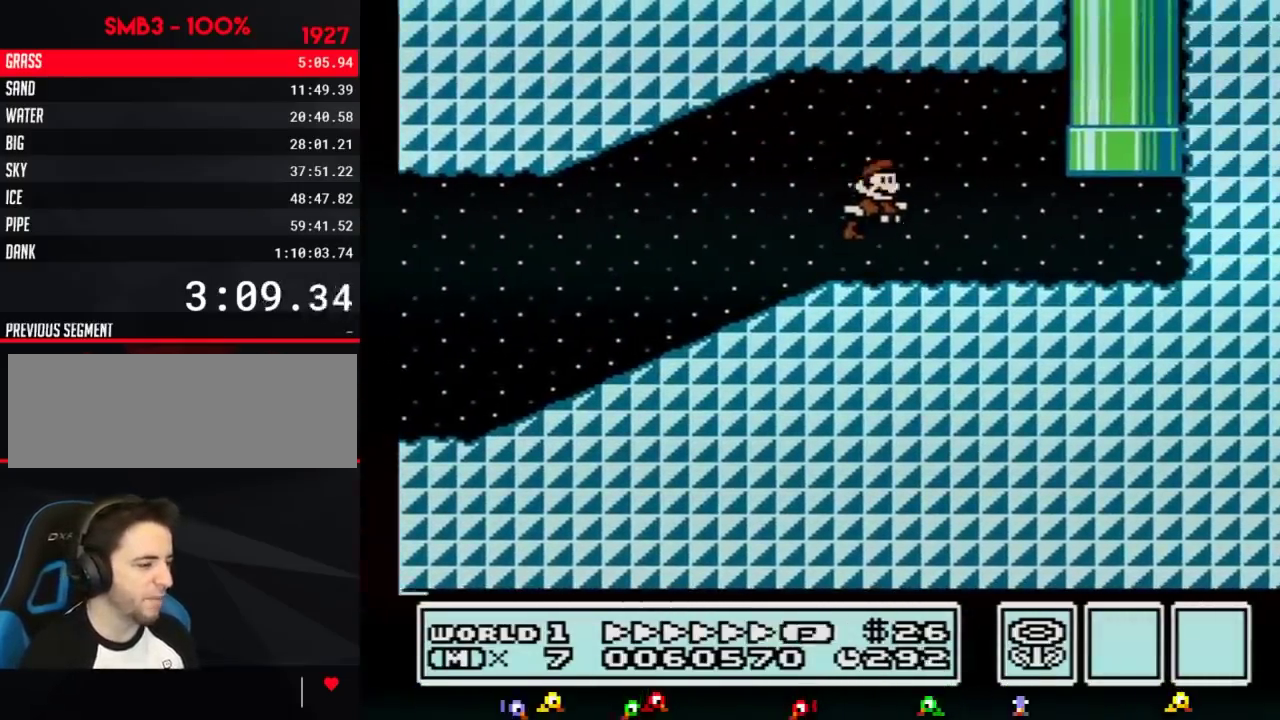
{"buttons": ["A", "B", "DPAD_UP"], "events": [[350, "DPAD_RIGHT", "up"], [350, "DPAD_UP", "down"], [384, "A", "down"]]}
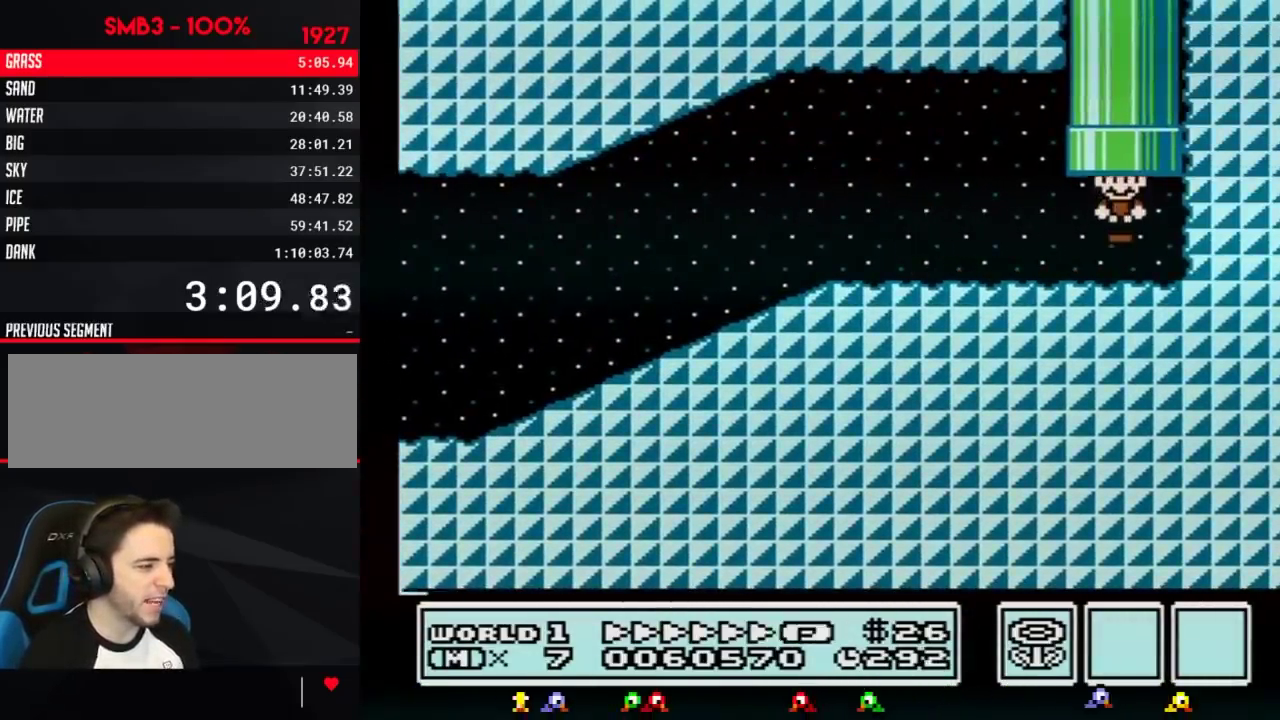
{"buttons": [], "events": [[100, "DPAD_UP", "up"], [133, "A", "up"], [133, "B", "up"]]}
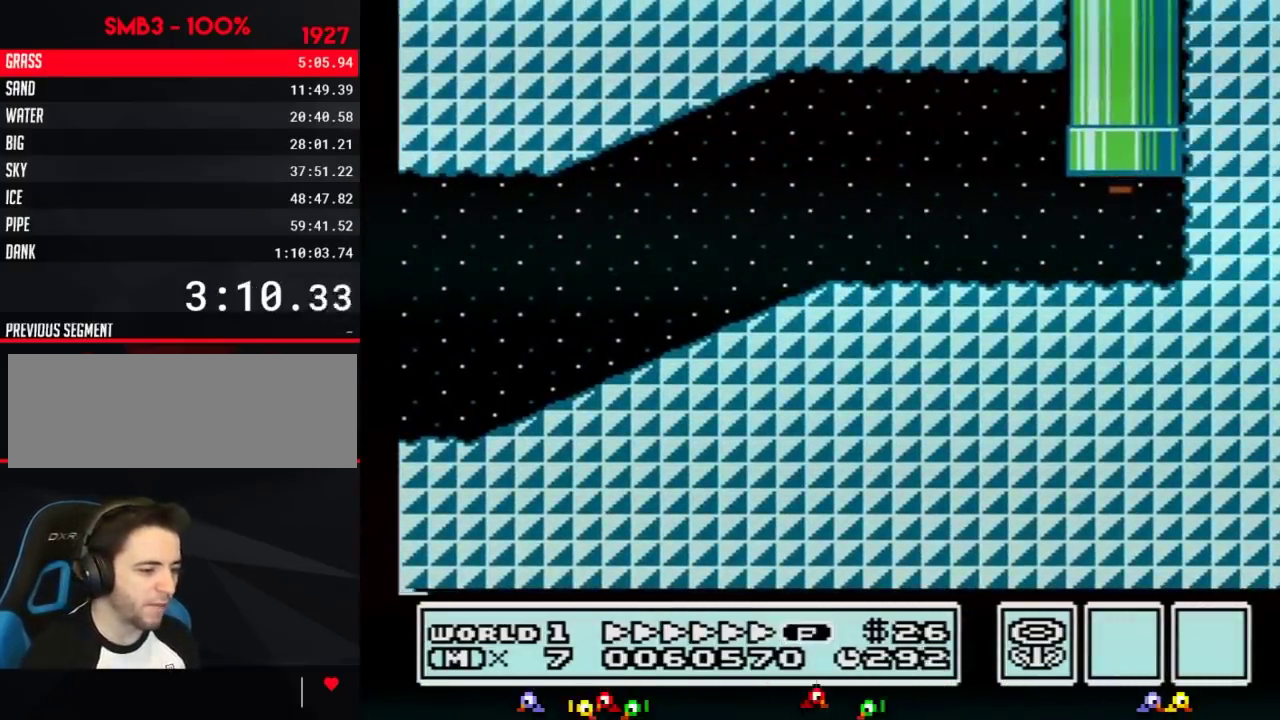
{"buttons": [], "events": []}
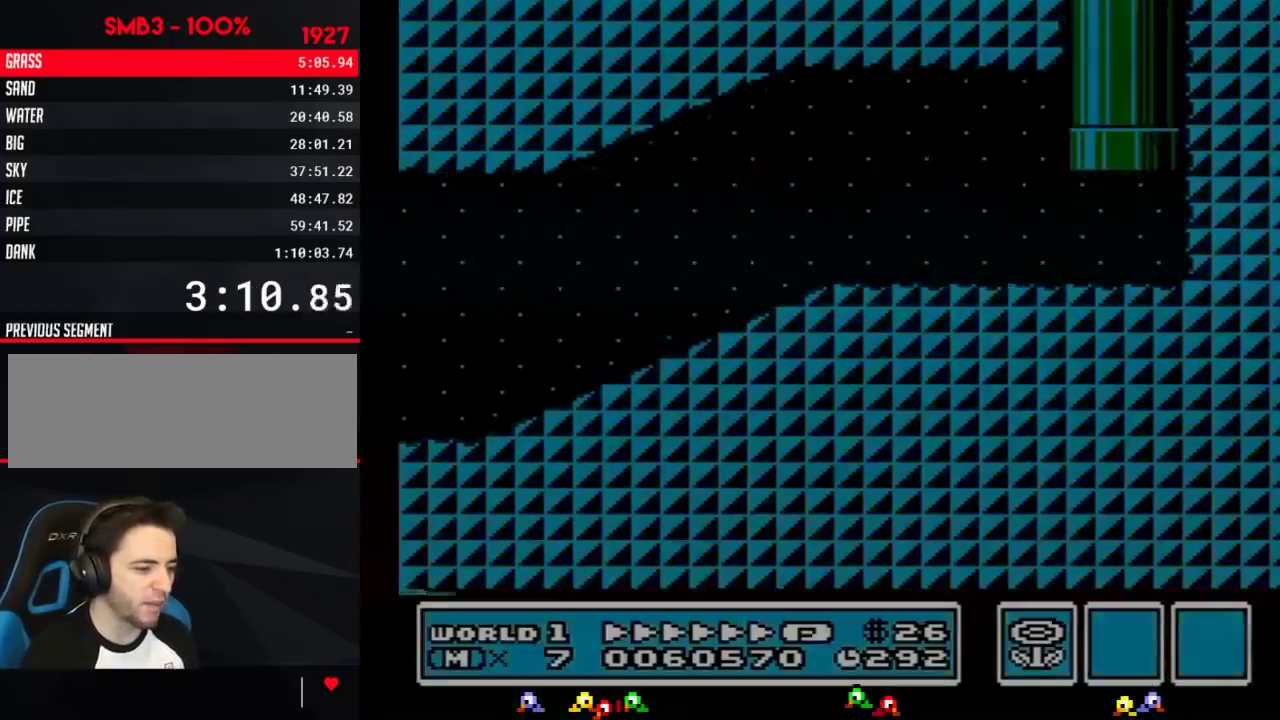
{"buttons": ["B", "DPAD_RIGHT"], "events": [[333, "B", "down"], [383, "DPAD_RIGHT", "down"]]}
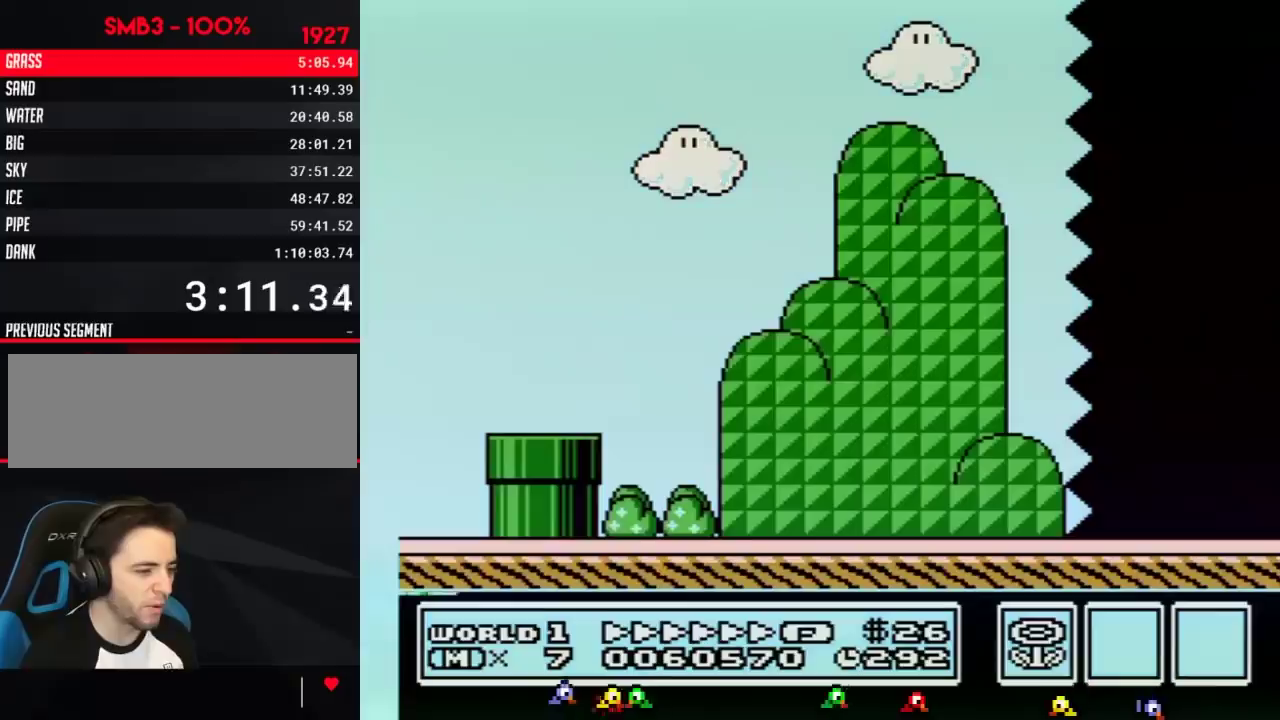
{"buttons": ["B", "DPAD_RIGHT"], "events": []}
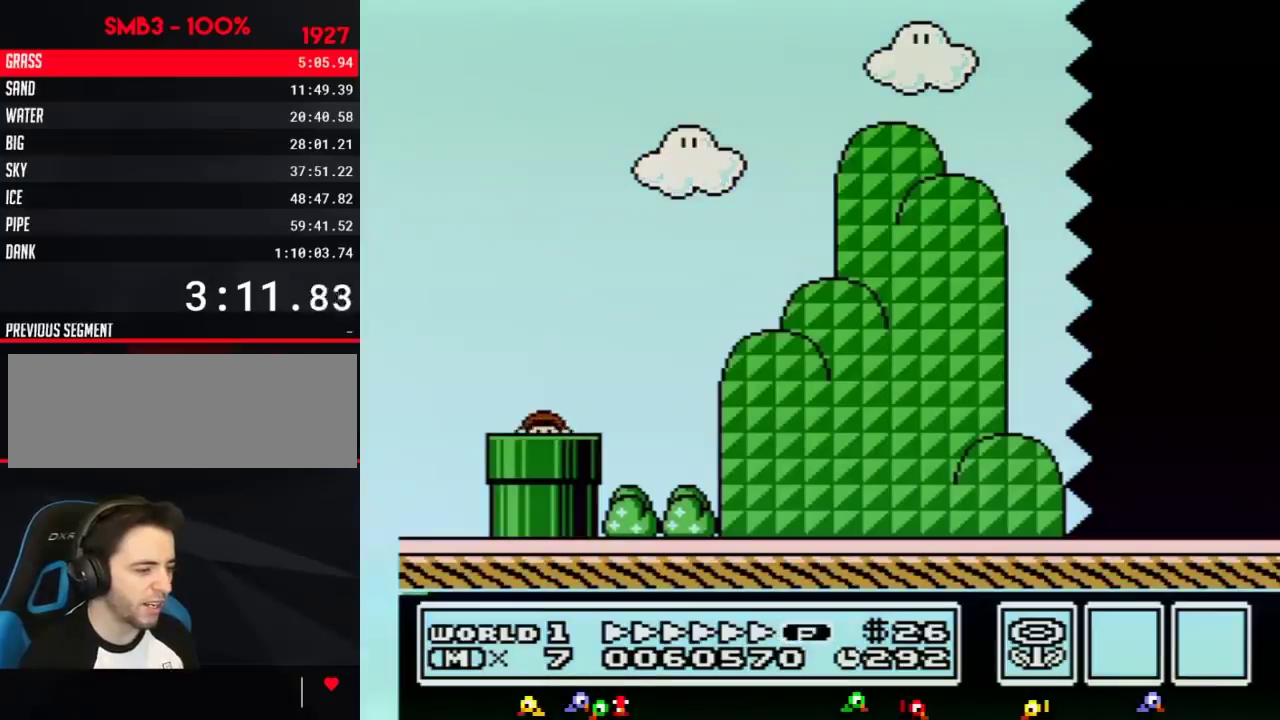
{"buttons": ["B", "DPAD_RIGHT"], "events": []}
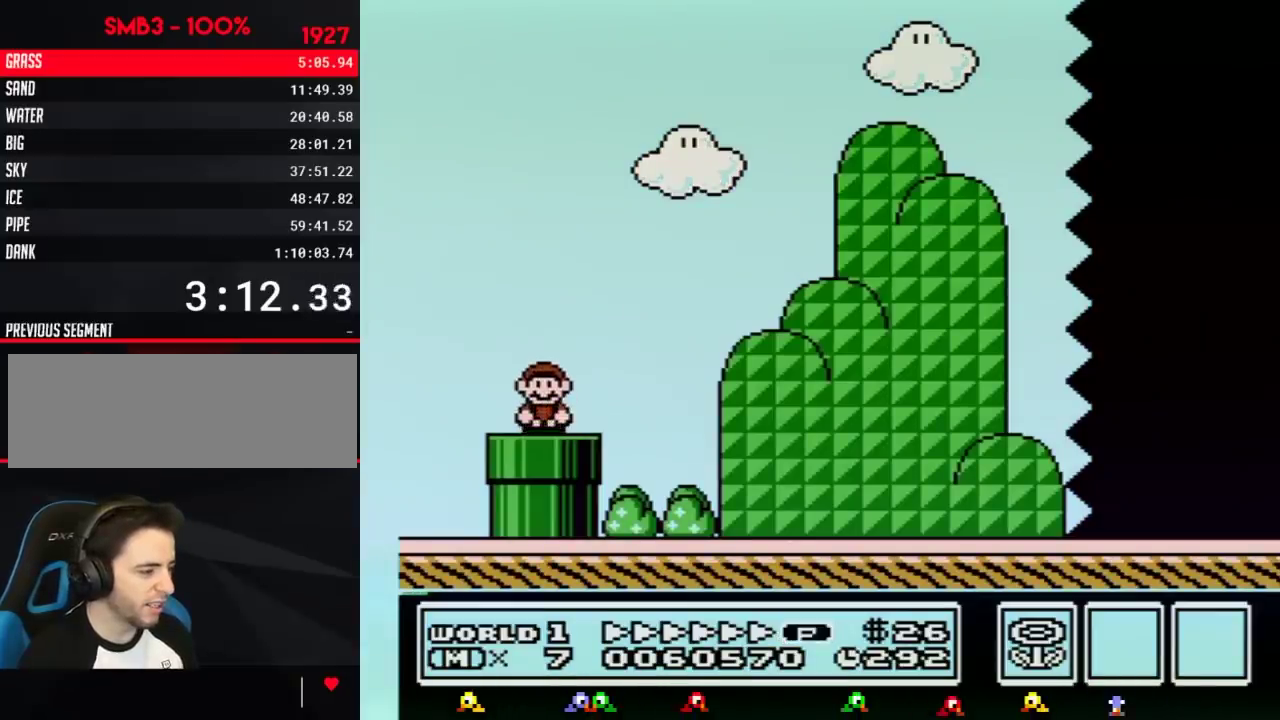
{"buttons": ["A", "B", "DPAD_RIGHT"], "events": [[417, "A", "down"]]}
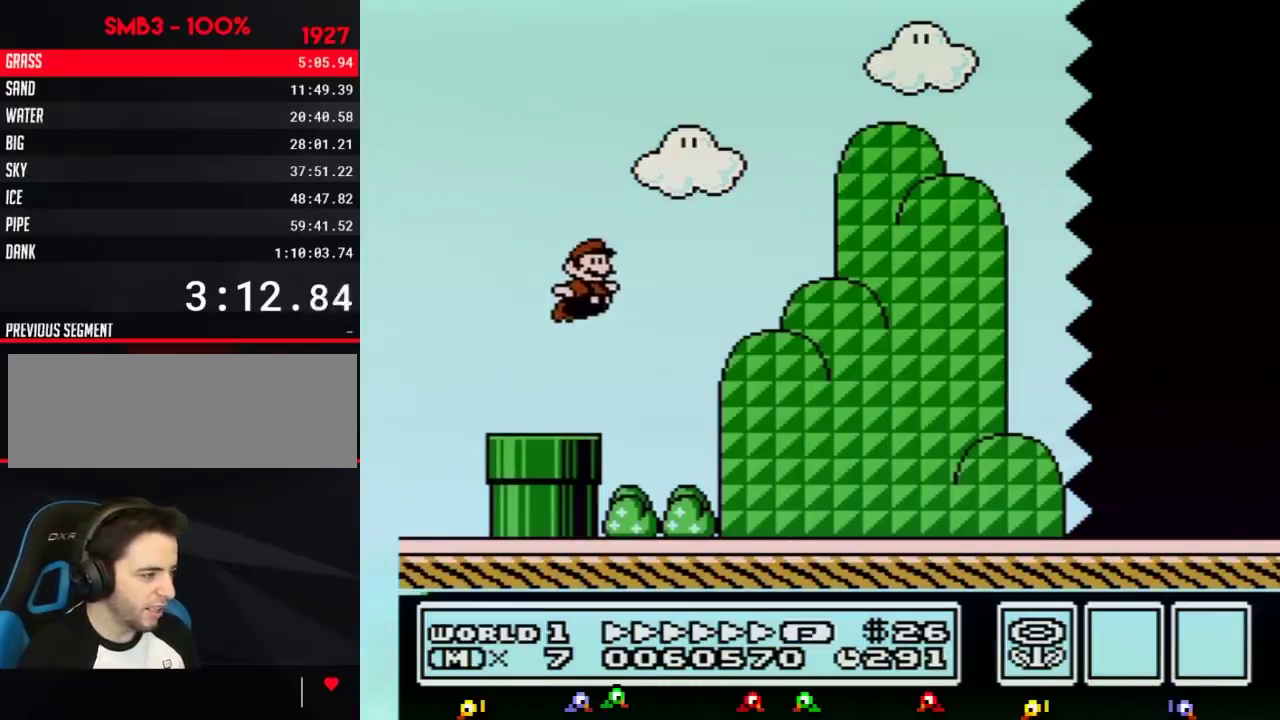
{"buttons": ["B", "DPAD_RIGHT"], "events": [[166, "A", "up"]]}
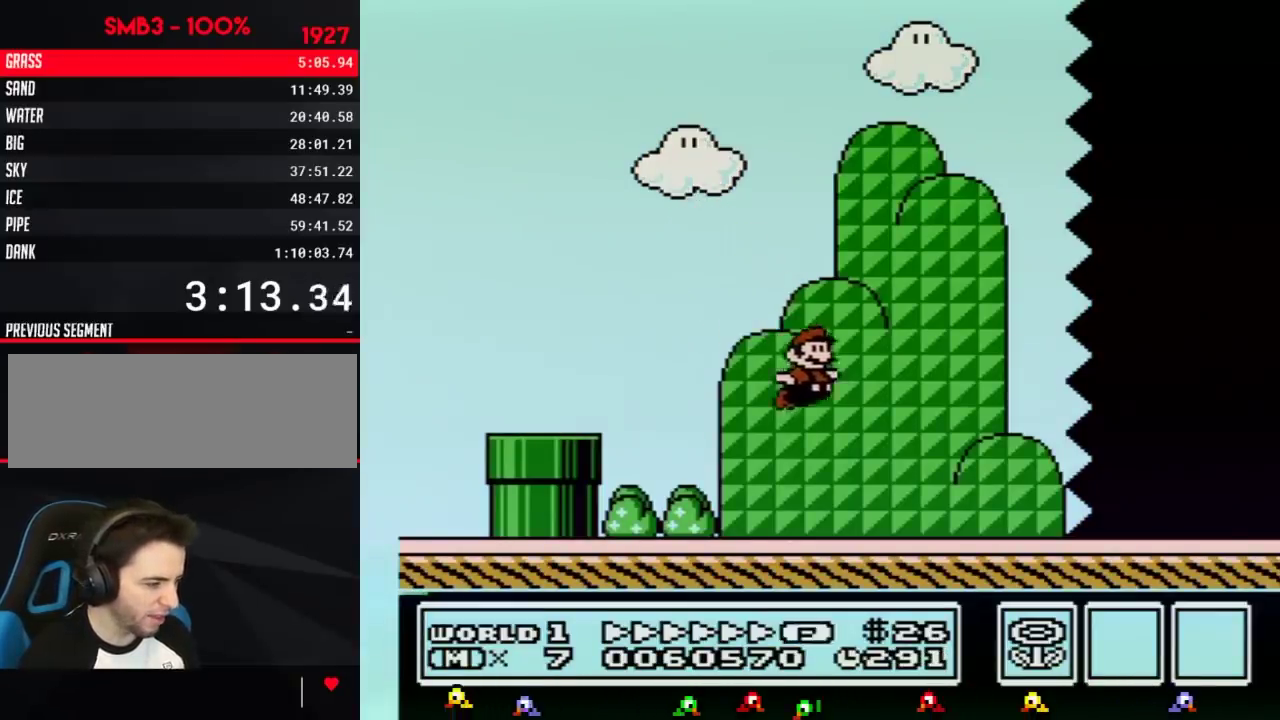
{"buttons": ["B", "DPAD_RIGHT"], "events": []}
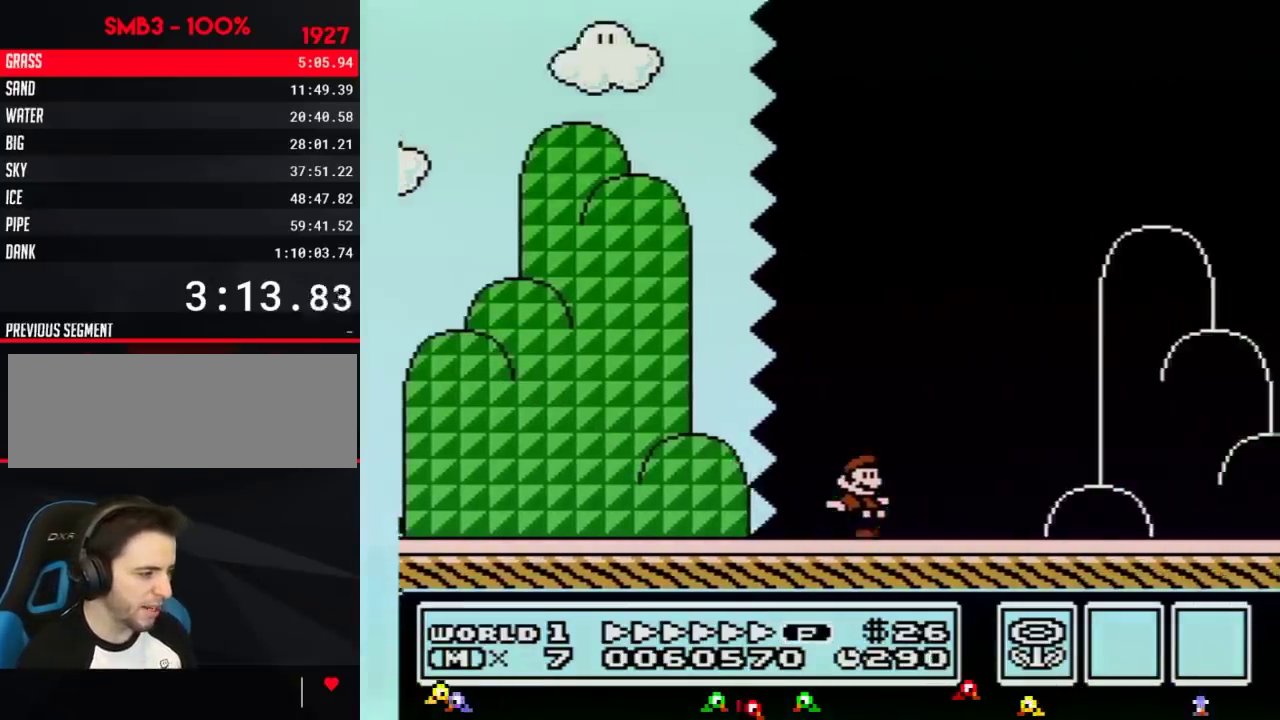
{"buttons": ["A", "B", "DPAD_RIGHT"], "events": [[450, "A", "down"]]}
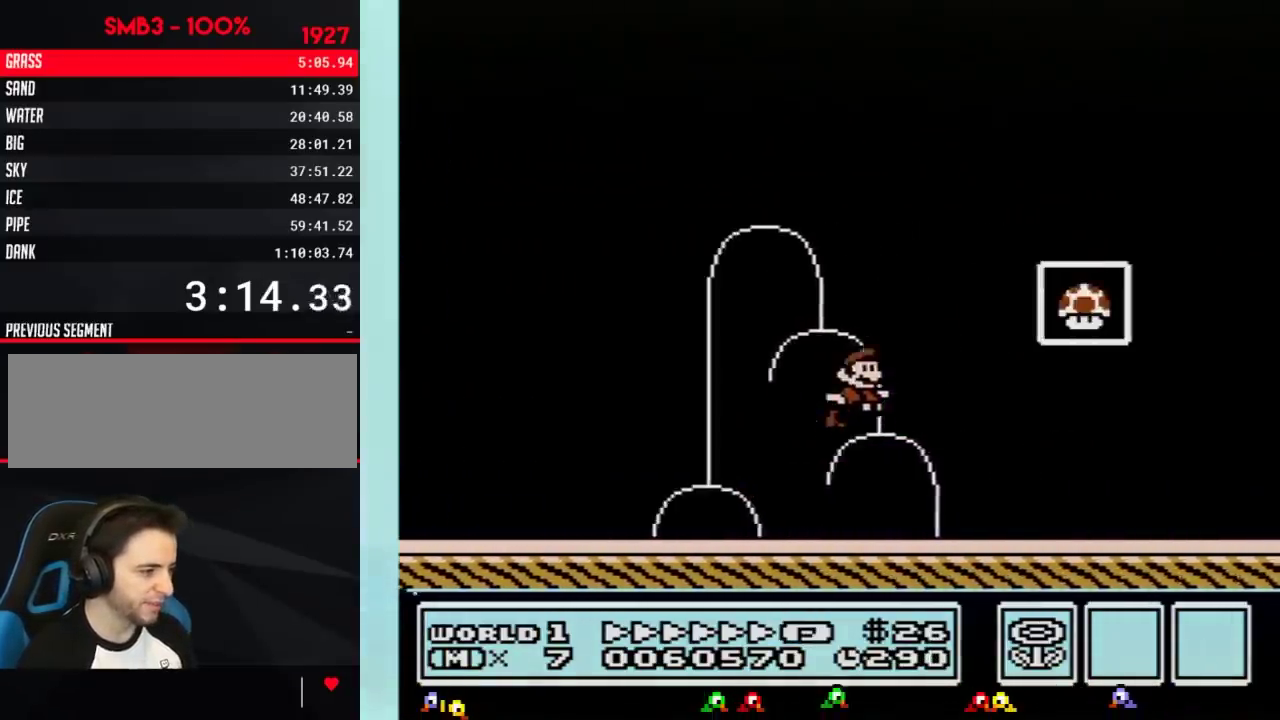
{"buttons": [], "events": [[200, "A", "up"], [200, "B", "up"], [234, "DPAD_RIGHT", "up"]]}